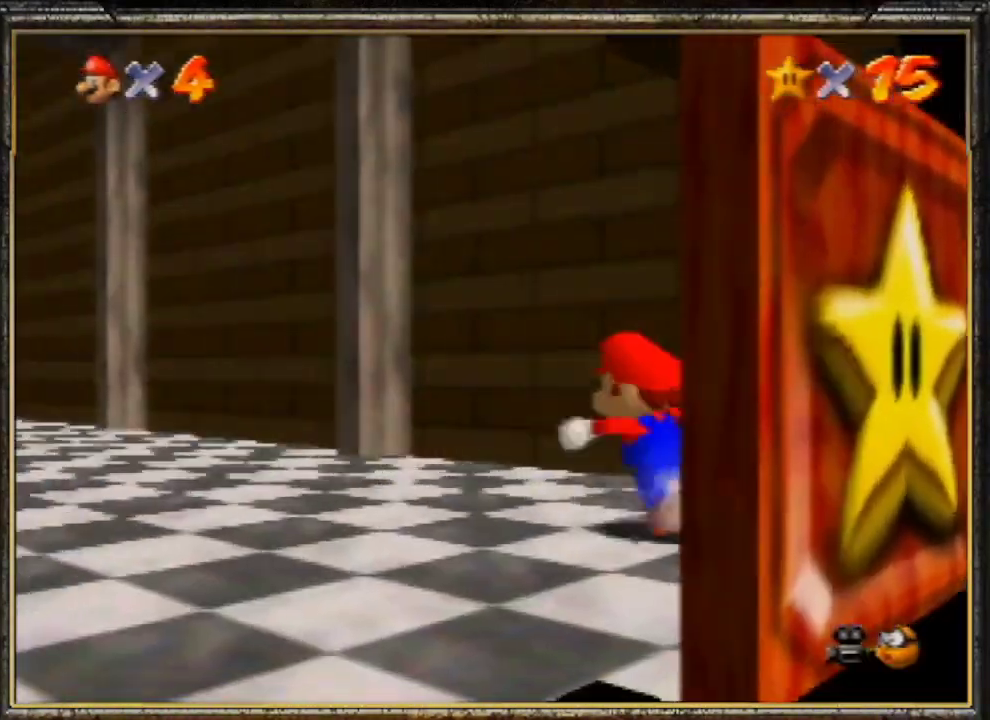
Gameplay with a controller (Nintendo layout); each line is a JSON object with the inputs held at the frame after it. "events" lists button and stick changes between this image and that frame as [ms after this image, input, new state], when the widget could be followed in between. Not read: L3 R3.
{"buttons": [], "left_stick": "up-left", "events": [[133, "Z", "down"], [200, "A", "down"], [400, "A", "up"], [400, "Z", "up"]]}
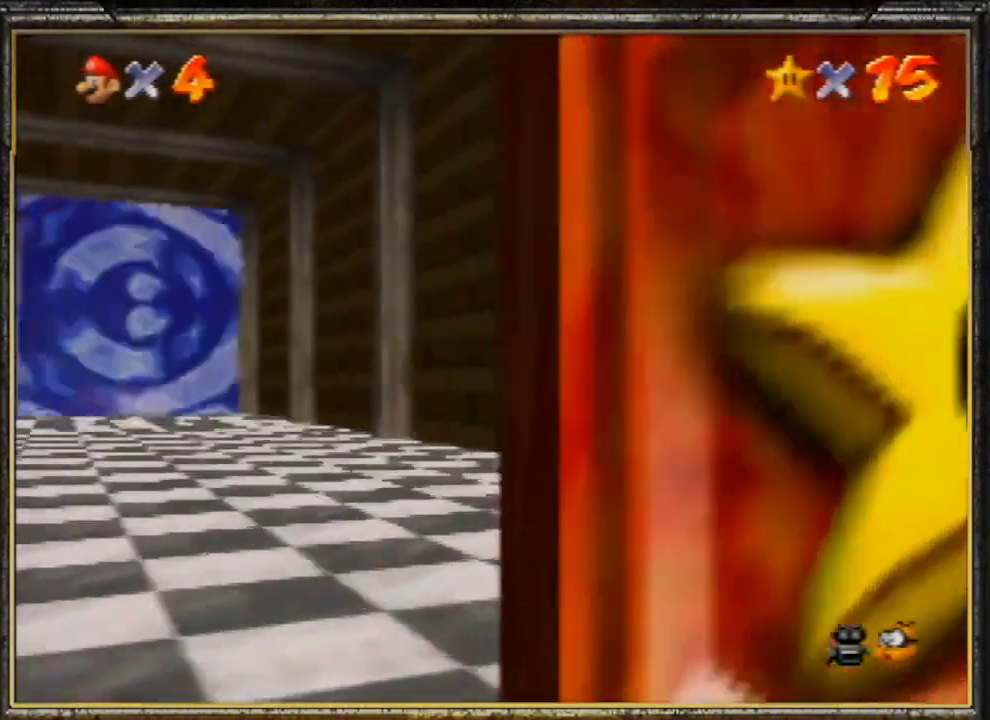
{"buttons": ["B"], "left_stick": "up-left", "events": [[100, "B", "down"], [333, "B", "up"], [433, "B", "down"]]}
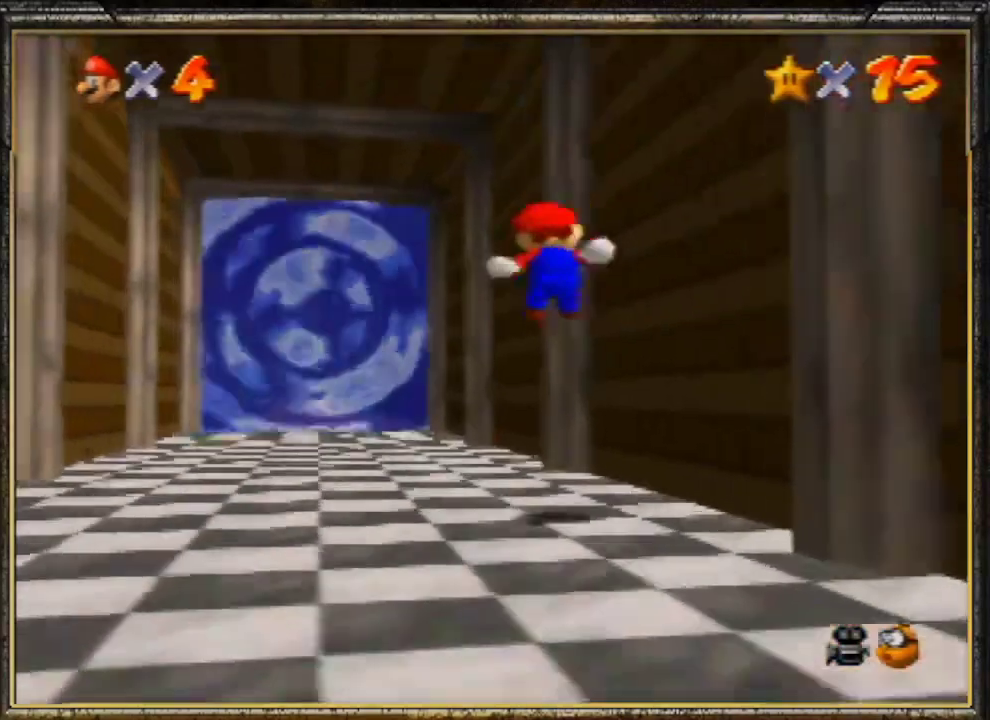
{"buttons": [], "left_stick": "up-left", "events": [[67, "B", "up"], [133, "B", "down"], [267, "B", "up"], [367, "B", "down"], [467, "B", "up"]]}
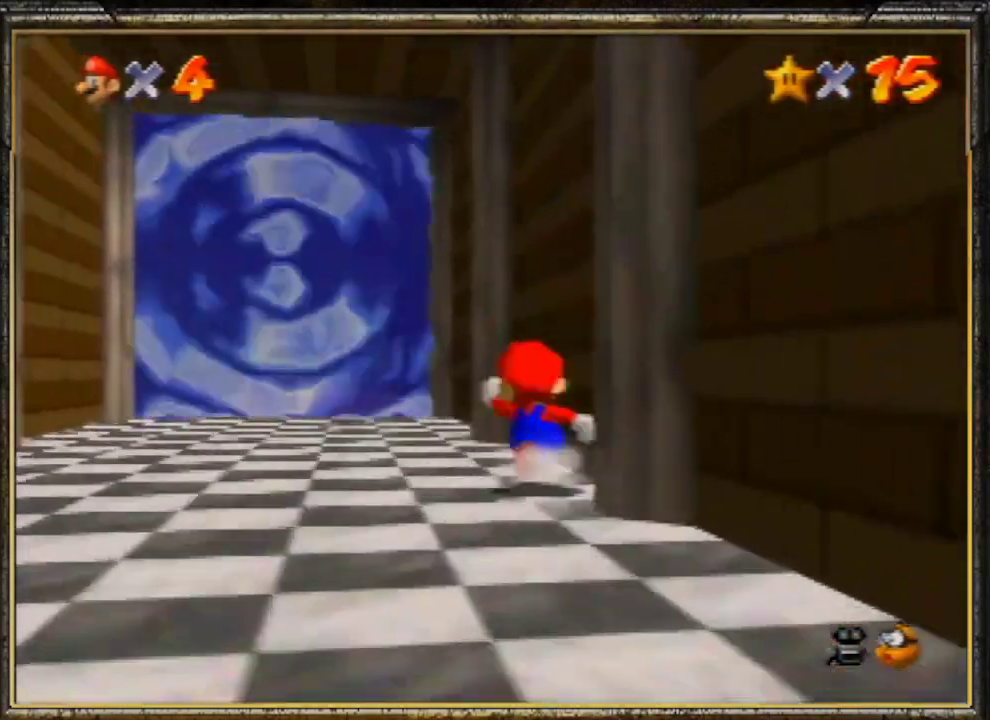
{"buttons": ["A", "B"], "left_stick": "up", "events": [[67, "B", "down"], [67, "left_stick", "up"], [333, "B", "up"], [400, "A", "down"], [500, "B", "down"]]}
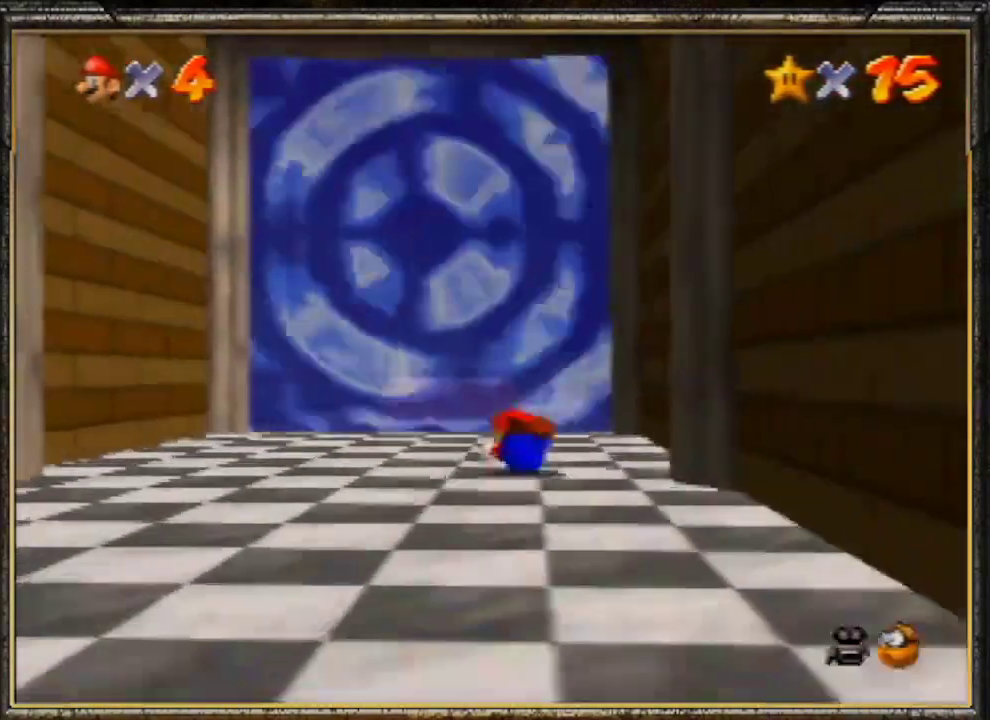
{"buttons": ["A"], "left_stick": "up", "events": [[33, "A", "up"], [200, "B", "up"], [233, "A", "down"], [433, "A", "up"], [500, "A", "down"]]}
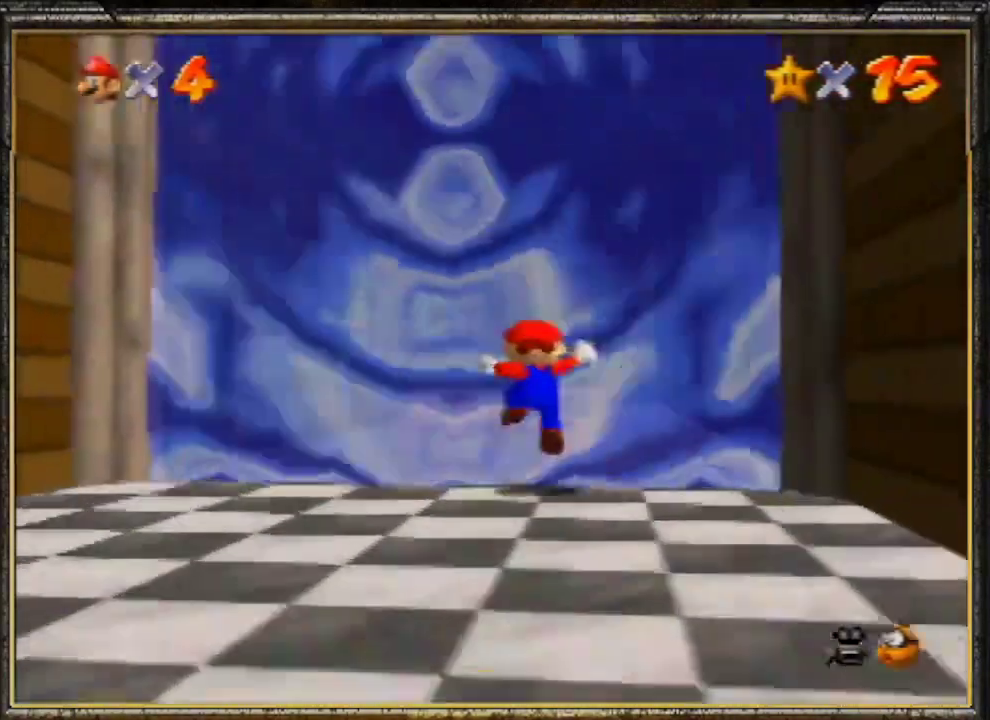
{"buttons": ["A"], "left_stick": "up", "events": [[67, "A", "up"], [133, "A", "down"], [300, "A", "up"], [400, "A", "down"]]}
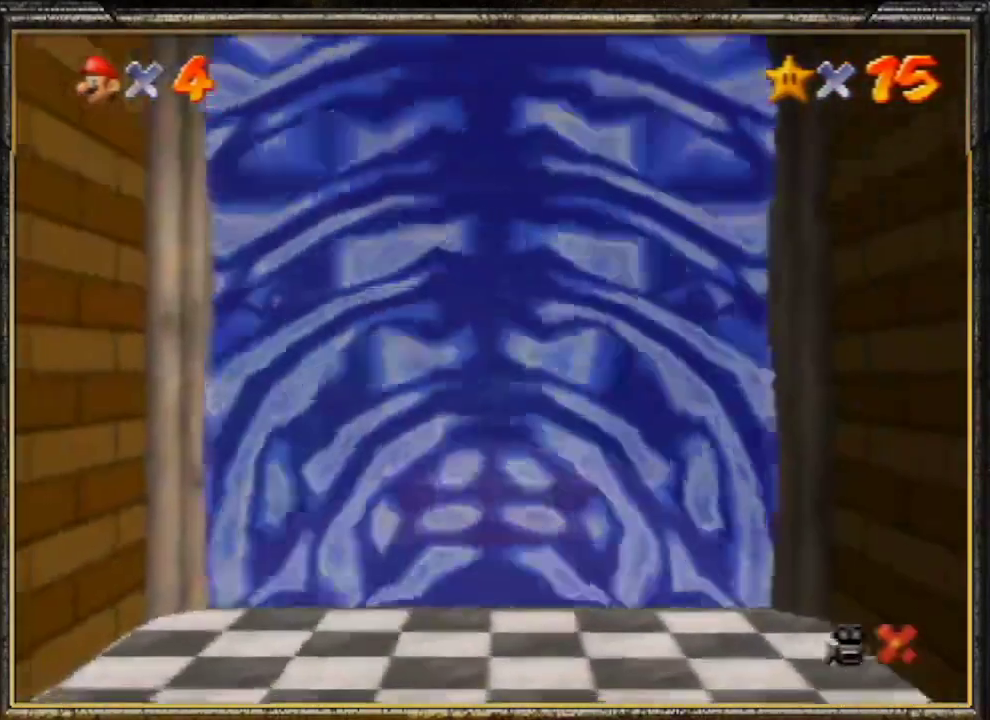
{"buttons": [], "left_stick": "center", "events": [[233, "A", "up"], [300, "left_stick", "center"]]}
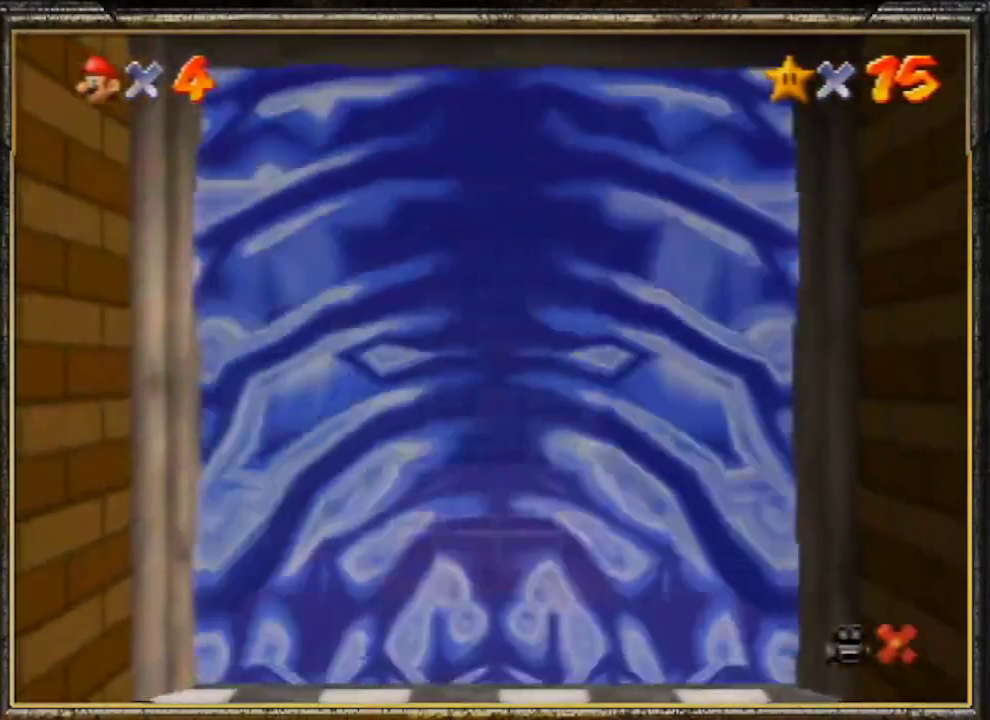
{"buttons": [], "left_stick": "center", "events": []}
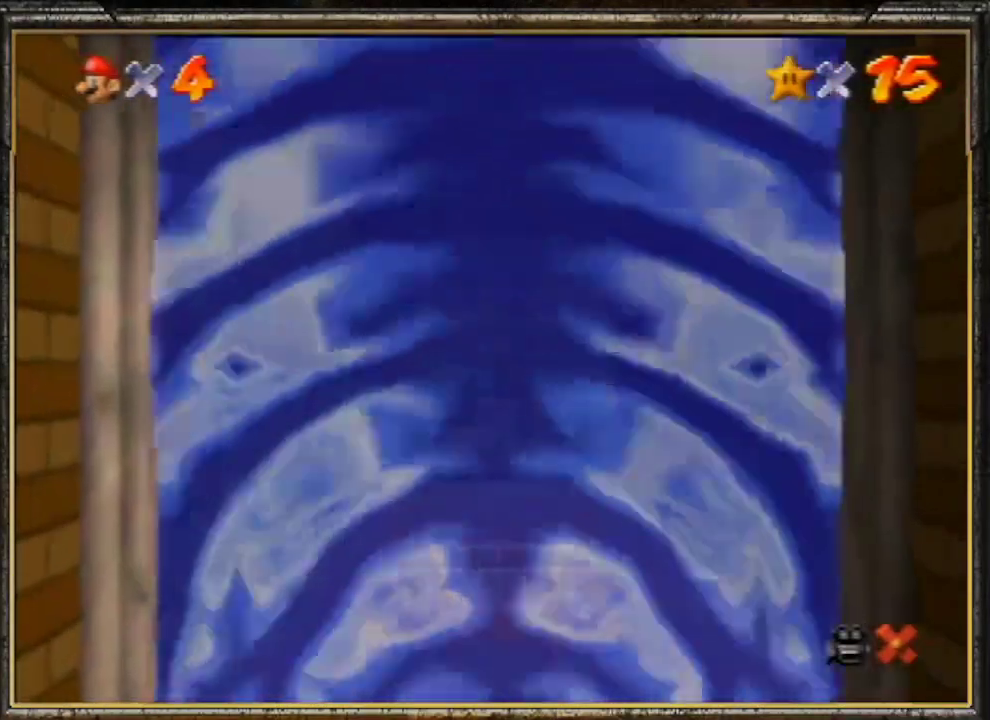
{"buttons": [], "left_stick": "center", "events": []}
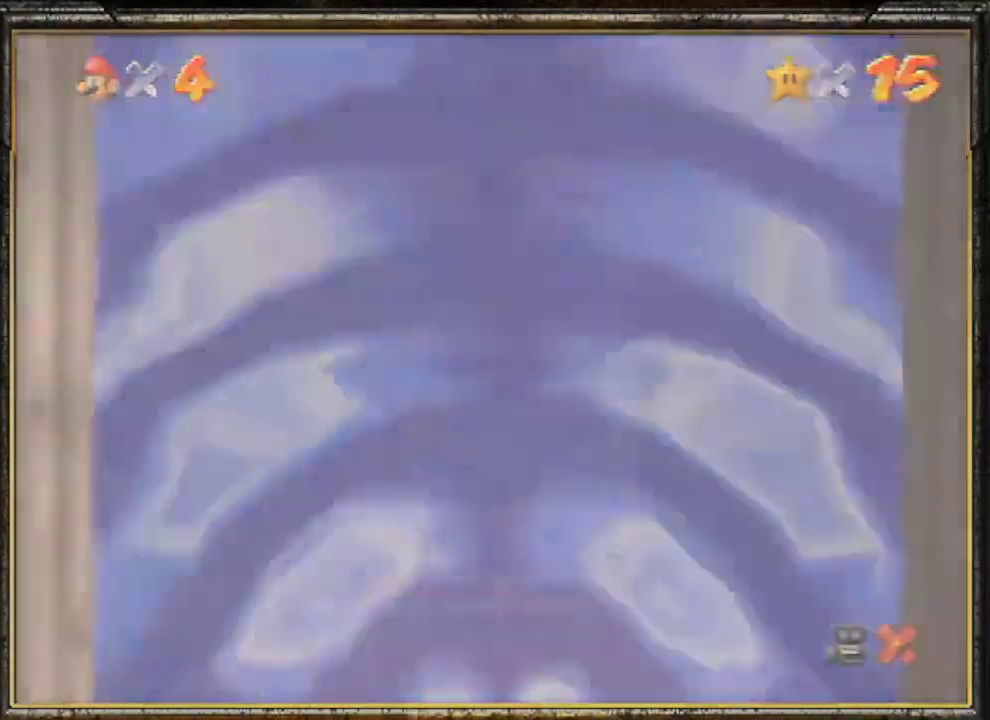
{"buttons": [], "left_stick": "center", "events": []}
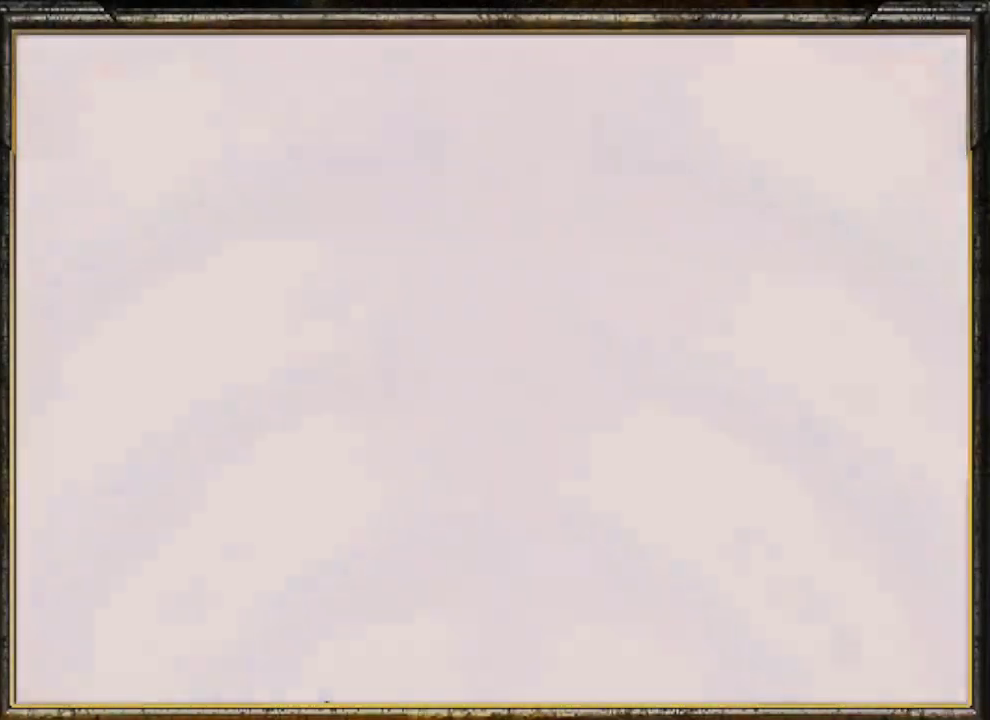
{"buttons": [], "left_stick": "center", "events": []}
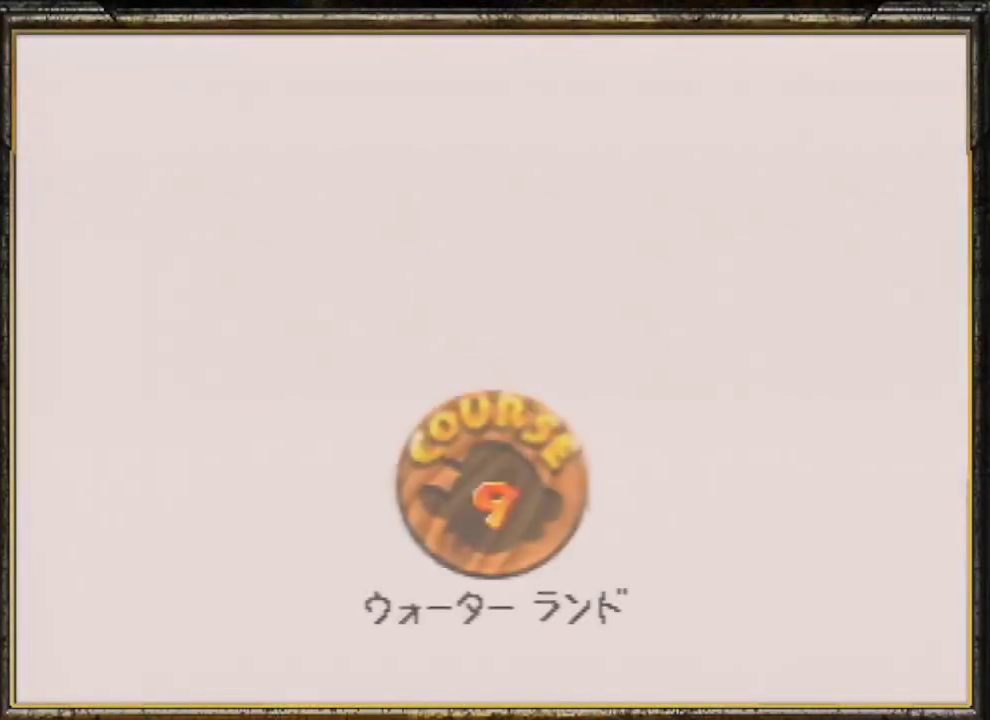
{"buttons": [], "left_stick": "center", "events": []}
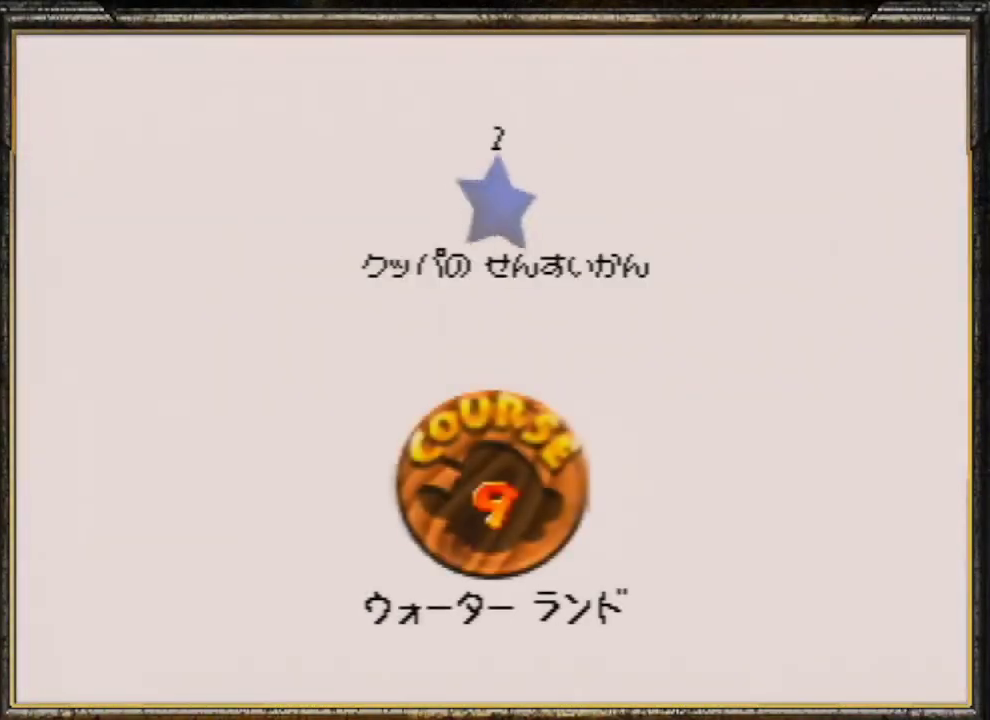
{"buttons": ["A"], "left_stick": "center", "events": [[233, "A", "down"], [400, "A", "up"], [467, "A", "down"]]}
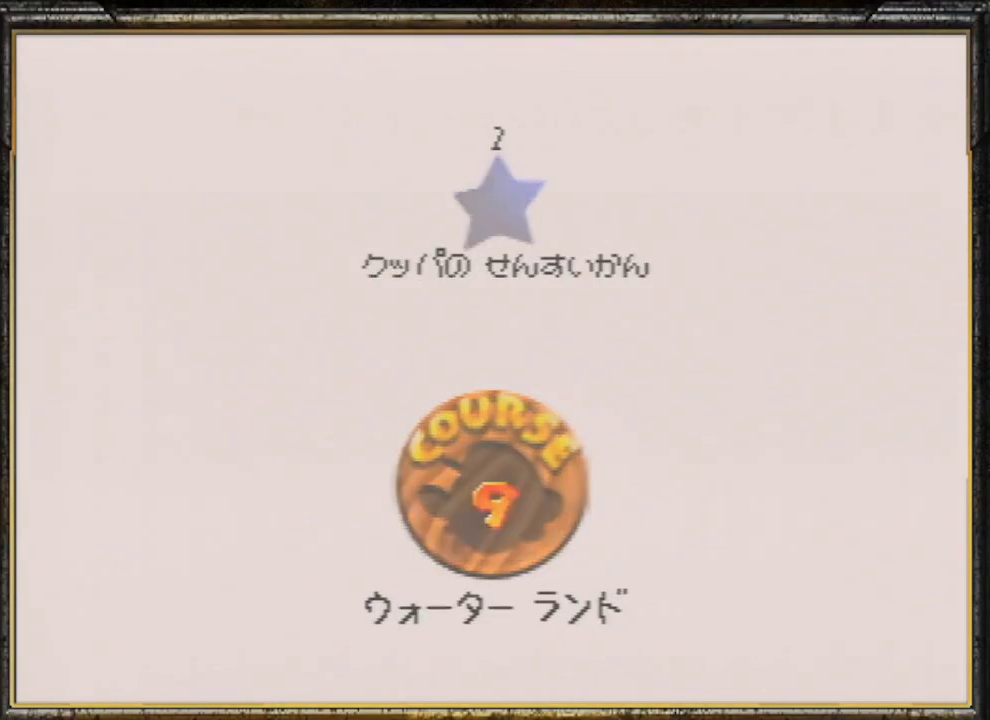
{"buttons": ["A"], "left_stick": "center", "events": [[100, "A", "up"], [133, "A", "down"], [267, "A", "up"], [300, "A", "down"]]}
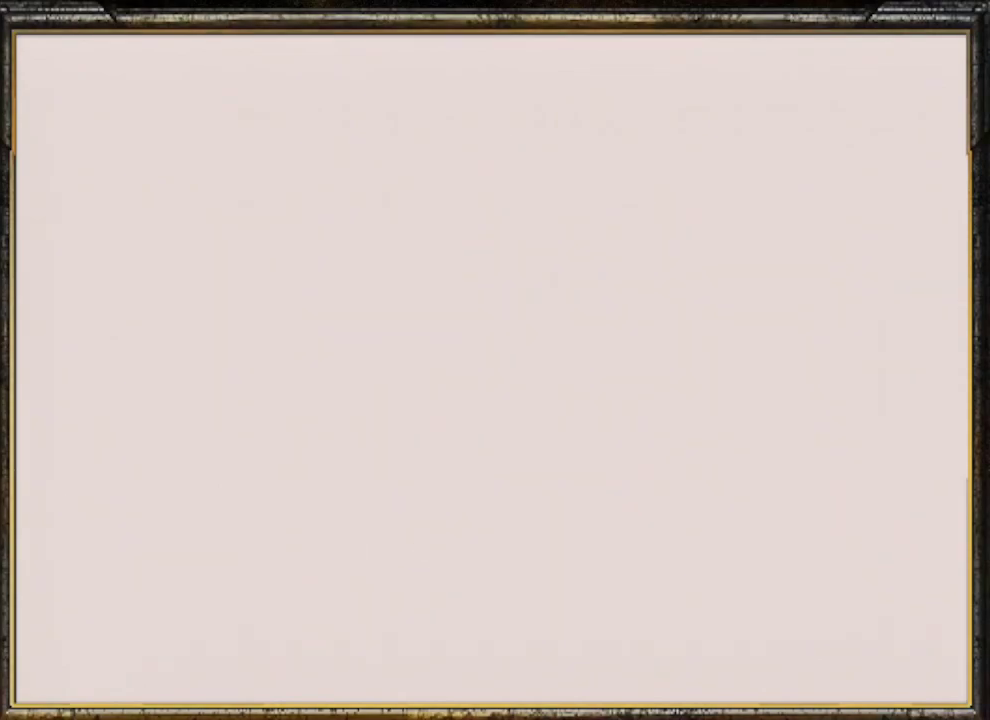
{"buttons": [], "left_stick": "center", "events": [[167, "A", "up"]]}
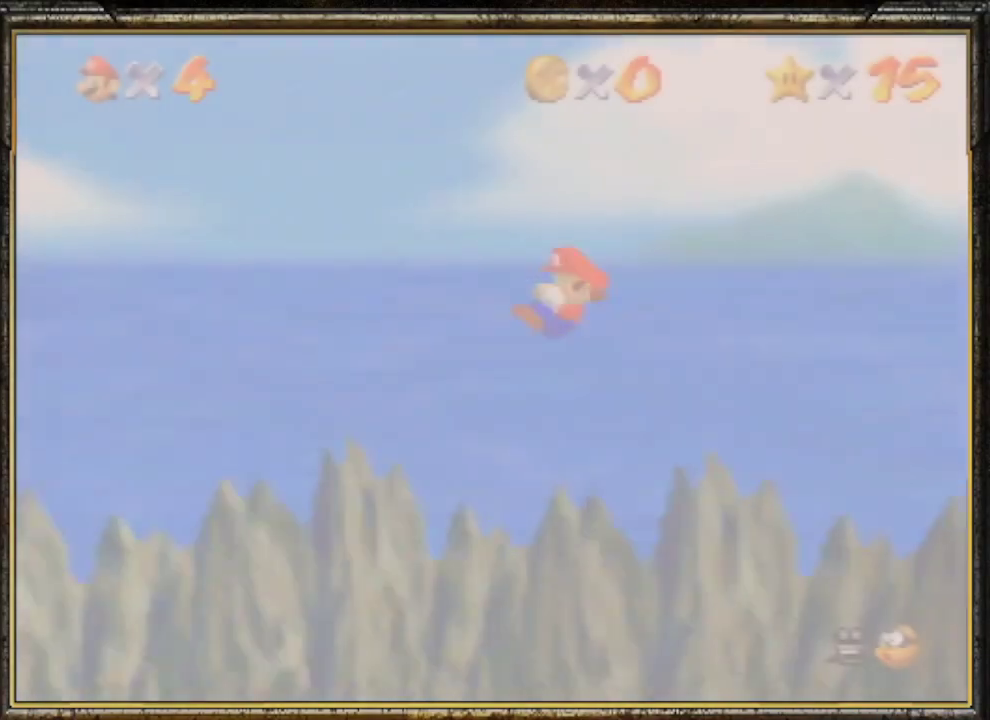
{"buttons": [], "left_stick": "center", "events": [[133, "left_stick", "up"], [500, "left_stick", "center"]]}
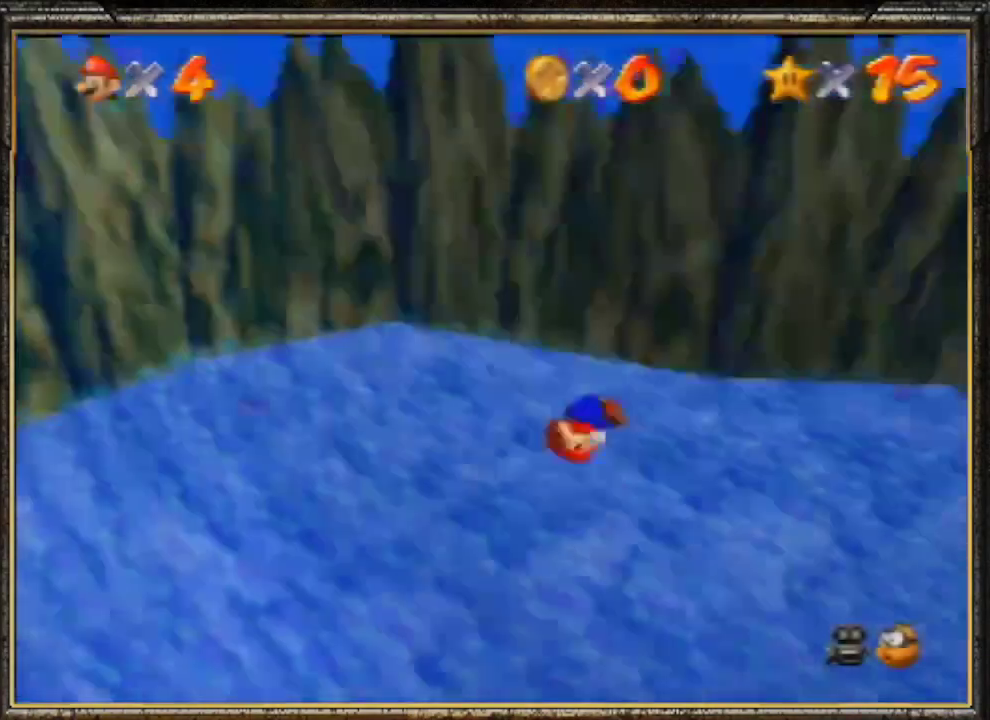
{"buttons": ["A"], "left_stick": "up-left", "events": [[33, "C_RIGHT", "down"], [133, "C_RIGHT", "up"], [267, "left_stick", "up-left"], [433, "A", "down"]]}
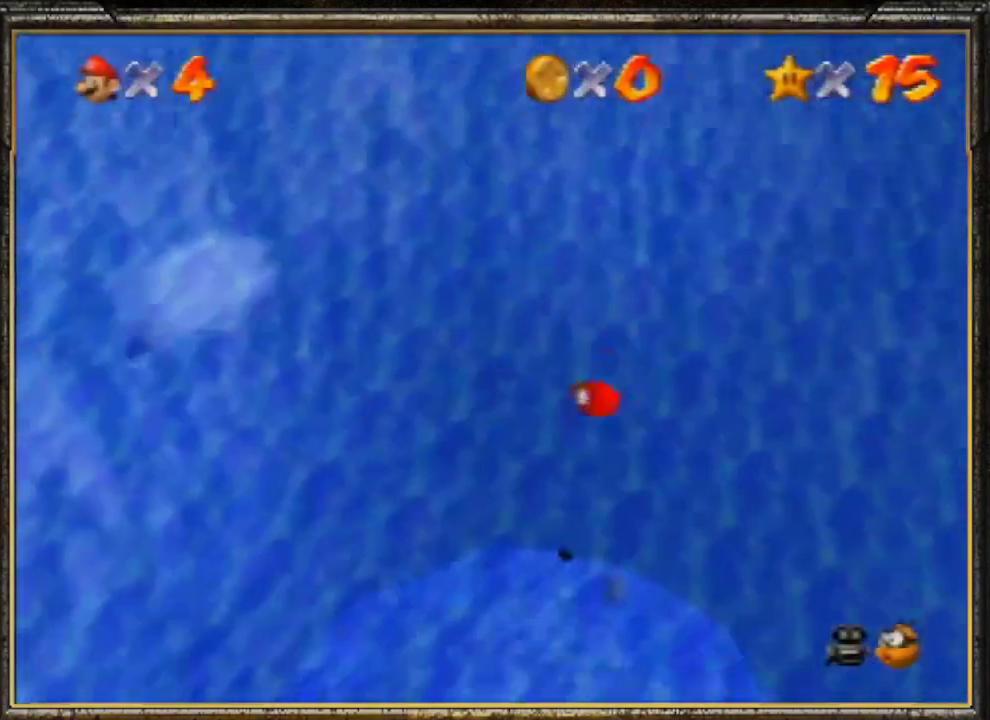
{"buttons": ["A"], "left_stick": "up-left", "events": [[233, "A", "up"], [300, "A", "down"], [400, "A", "up"], [467, "A", "down"]]}
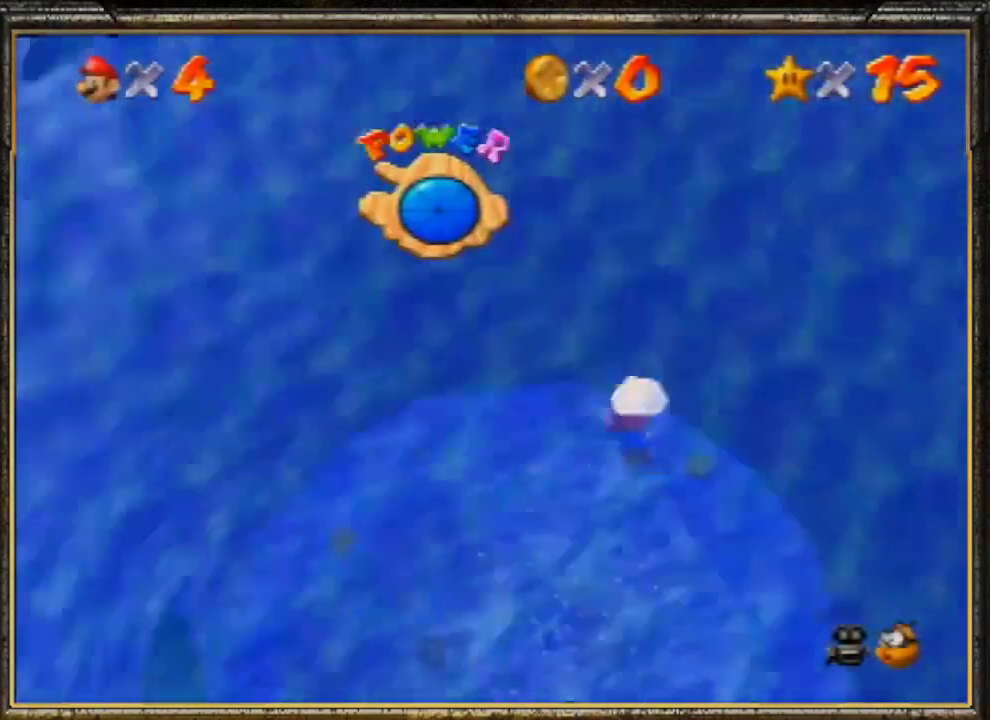
{"buttons": ["A"], "left_stick": "up-left", "events": [[67, "A", "up"], [100, "A", "down"], [233, "A", "up"], [433, "A", "down"]]}
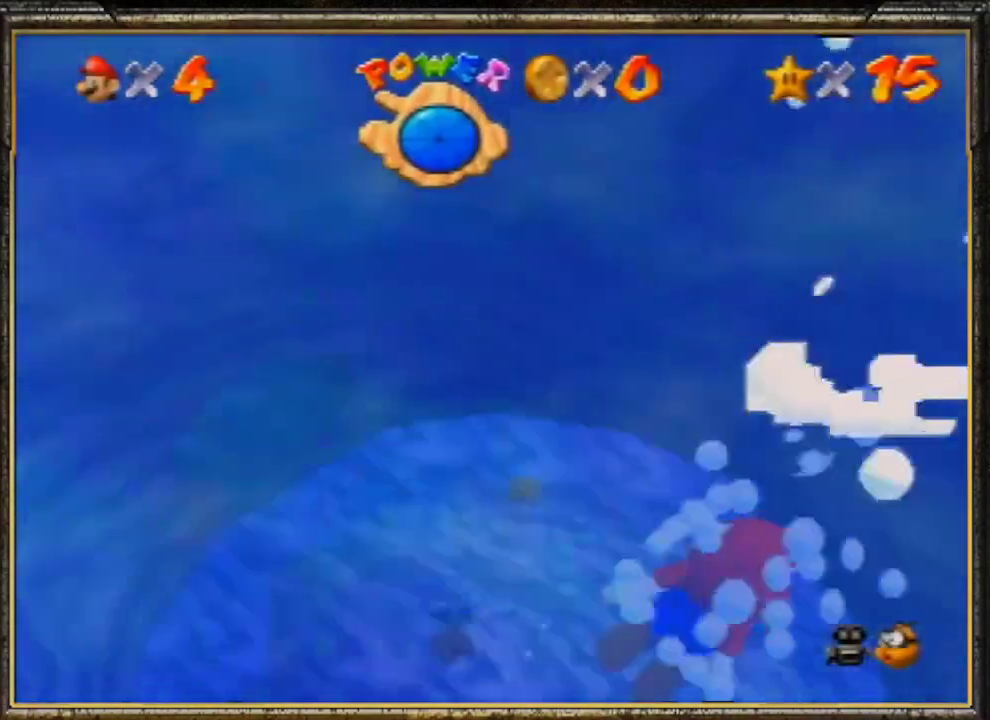
{"buttons": [], "left_stick": "up-left", "events": [[100, "A", "up"], [333, "A", "down"], [500, "A", "up"]]}
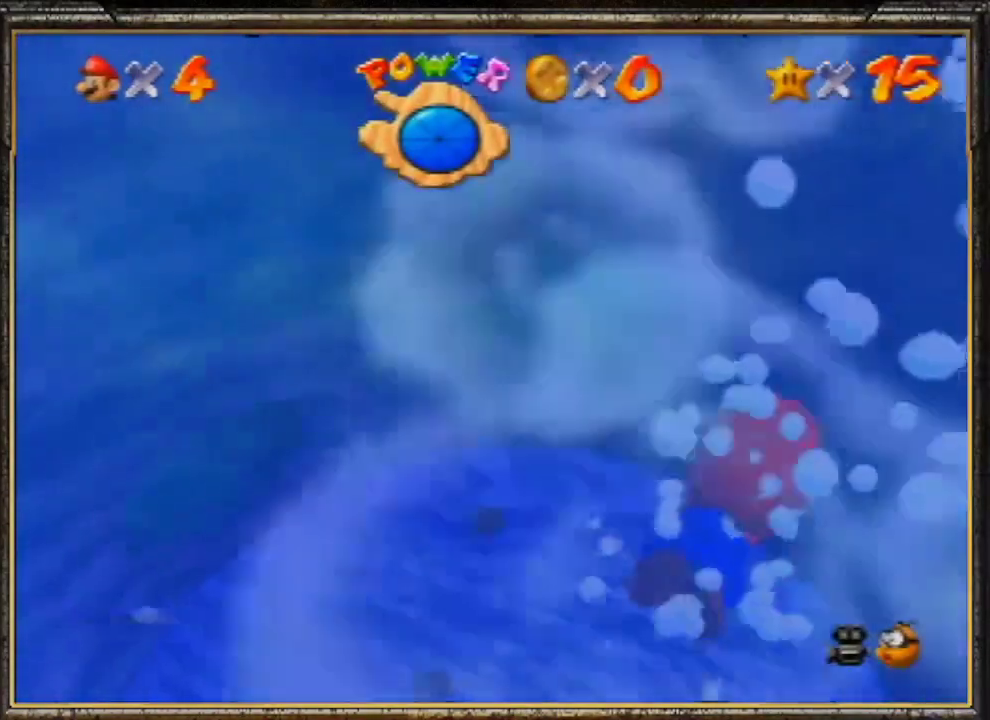
{"buttons": ["A"], "left_stick": "up-left", "events": [[433, "A", "down"]]}
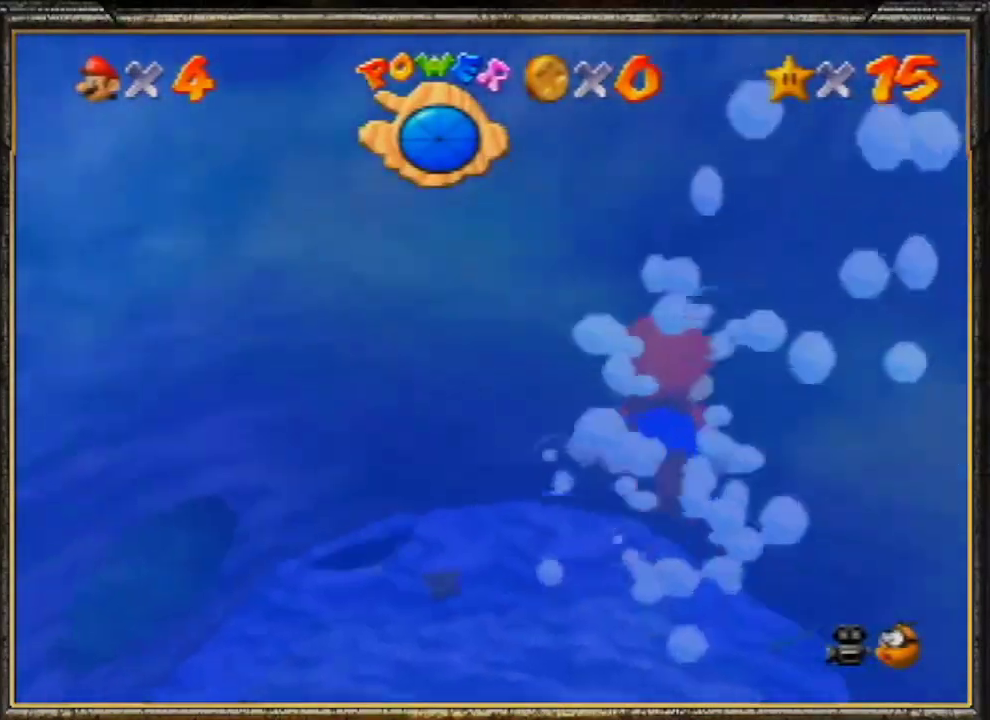
{"buttons": [], "left_stick": "up-left", "events": [[300, "A", "up"]]}
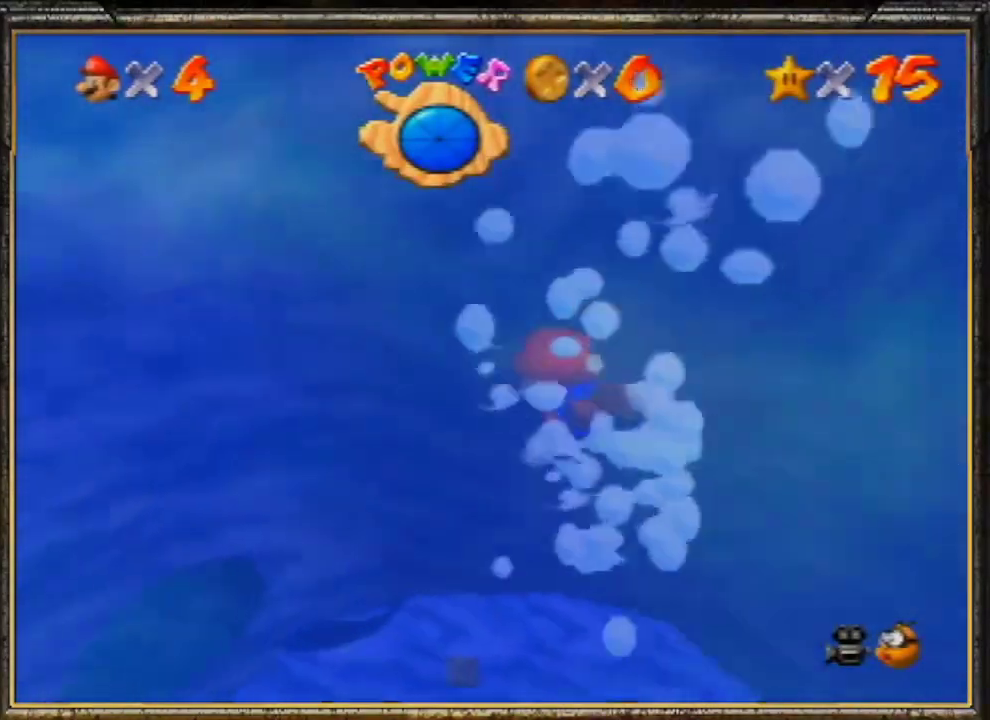
{"buttons": [], "left_stick": "center", "events": [[100, "A", "down"], [400, "A", "up"], [467, "left_stick", "center"]]}
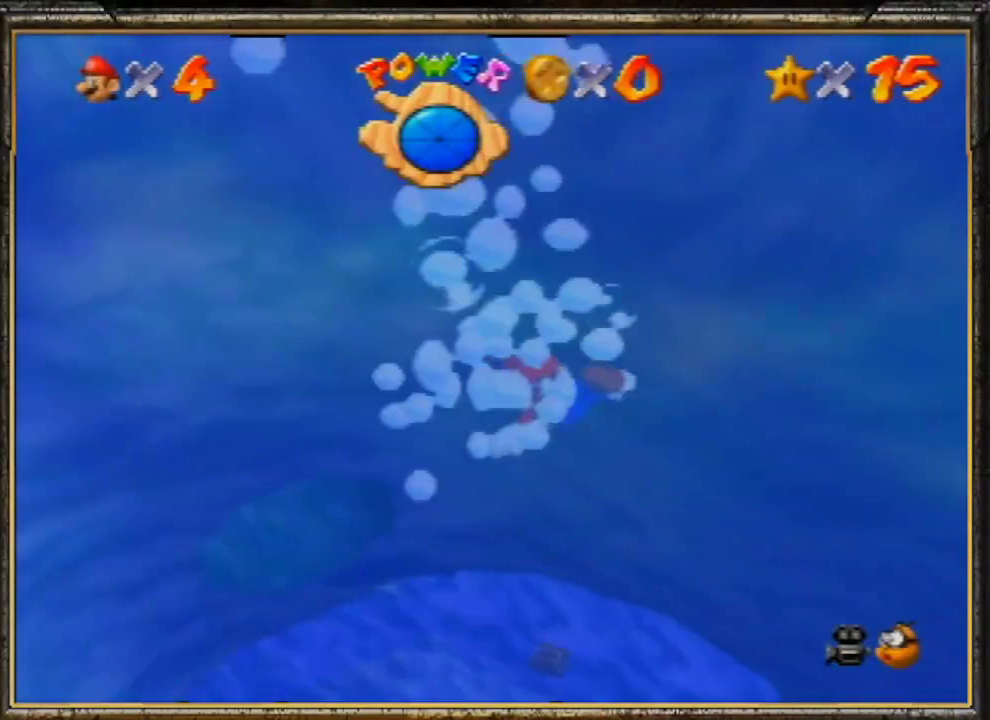
{"buttons": ["A"], "left_stick": "up-left", "events": [[300, "left_stick", "up-left"], [333, "A", "down"]]}
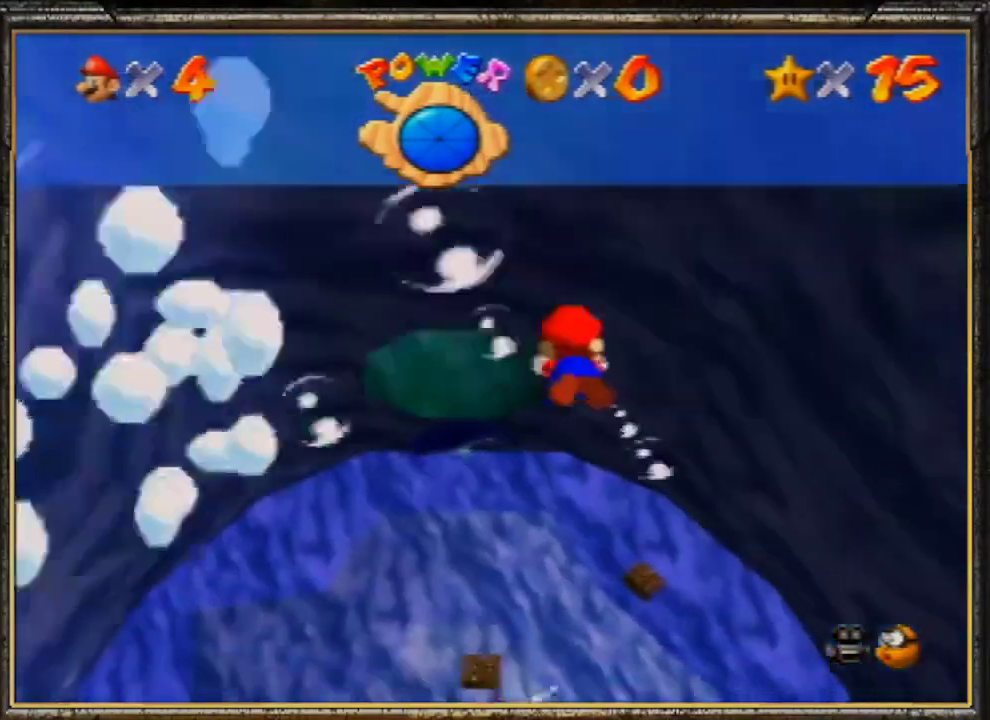
{"buttons": ["A"], "left_stick": "up-left", "events": [[100, "A", "up"], [167, "left_stick", "center"], [367, "left_stick", "up-left"], [467, "A", "down"]]}
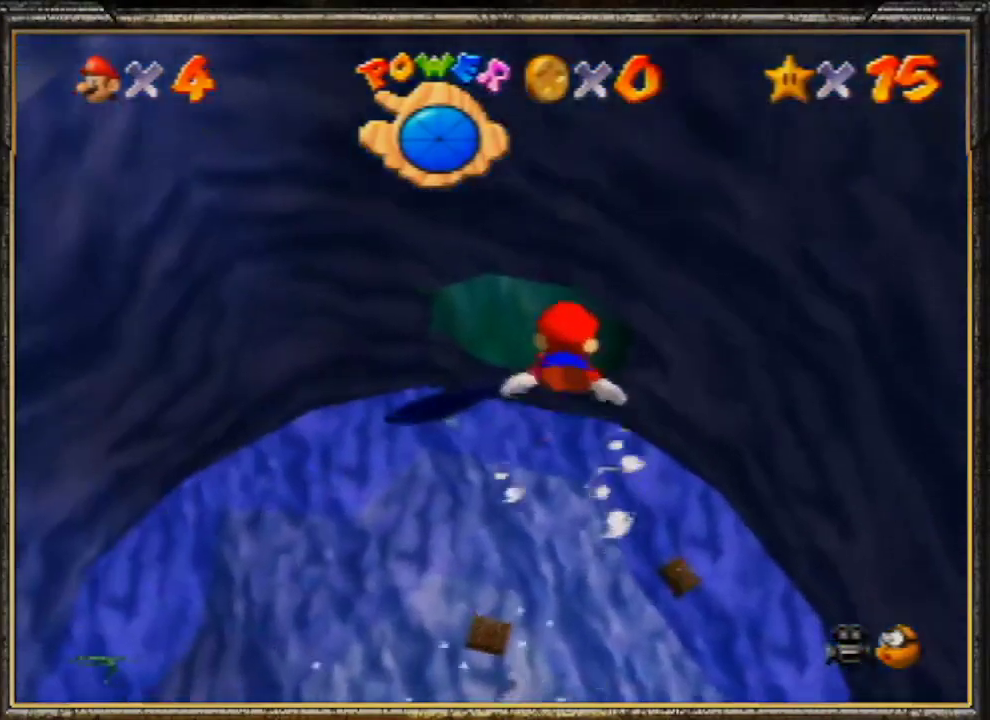
{"buttons": [], "left_stick": "center", "events": [[167, "left_stick", "center"], [267, "A", "up"]]}
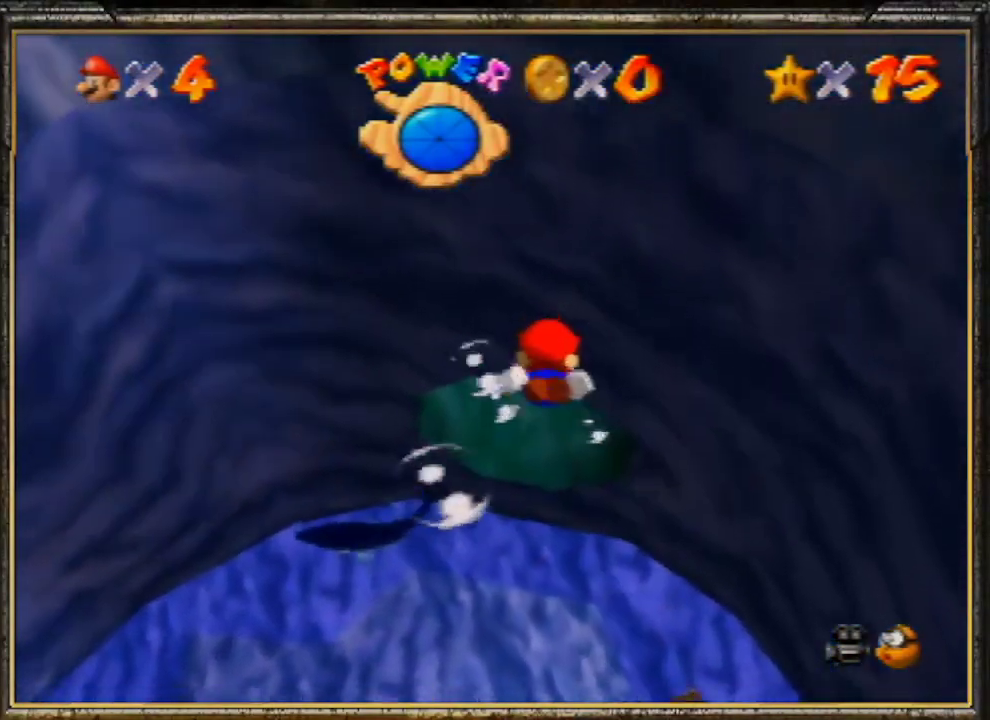
{"buttons": [], "left_stick": "right", "events": [[133, "A", "down"], [333, "left_stick", "right"], [433, "A", "up"]]}